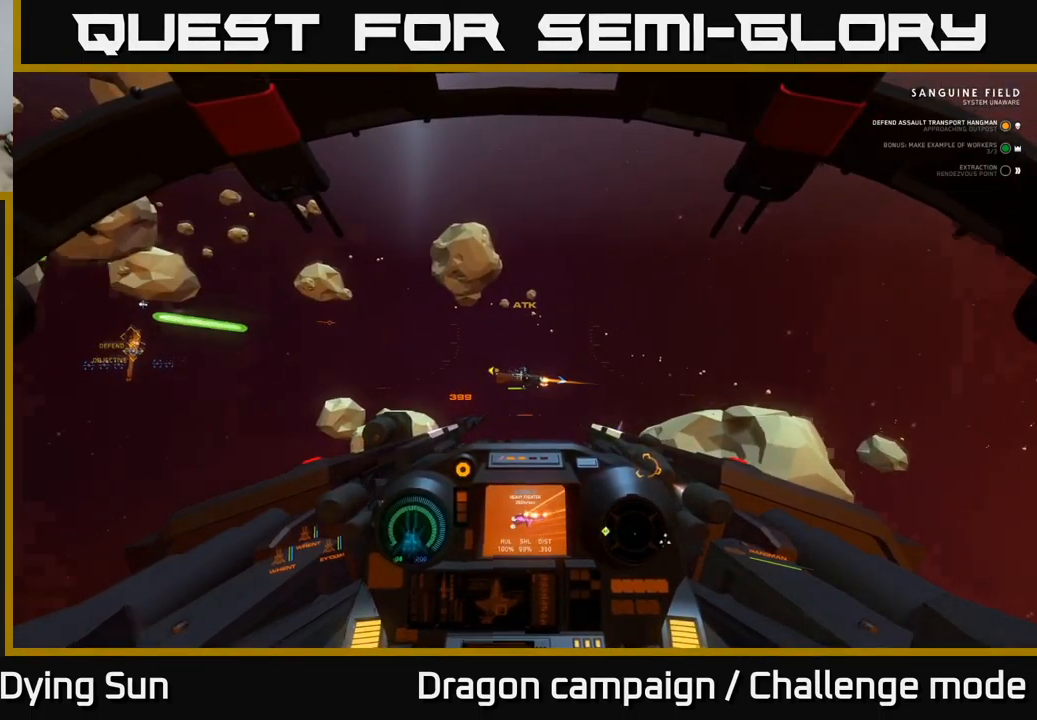
Gameplay with a controller (Xbox layout); each line is a JSON object with the inputs held at the frame after it. "events" lists button and stick changes between this image and that frame as [ms after this image, input, new state], when the widget could be followed in between.
{"buttons": [], "left_stick": "center", "right_stick": "center", "events": [[17, "R2", "down"], [100, "R2", "up"], [133, "right_stick", "center"], [200, "right_stick", "right"], [267, "L2", "up"], [300, "right_stick", "center"], [400, "Y", "down"], [484, "Y", "up"]]}
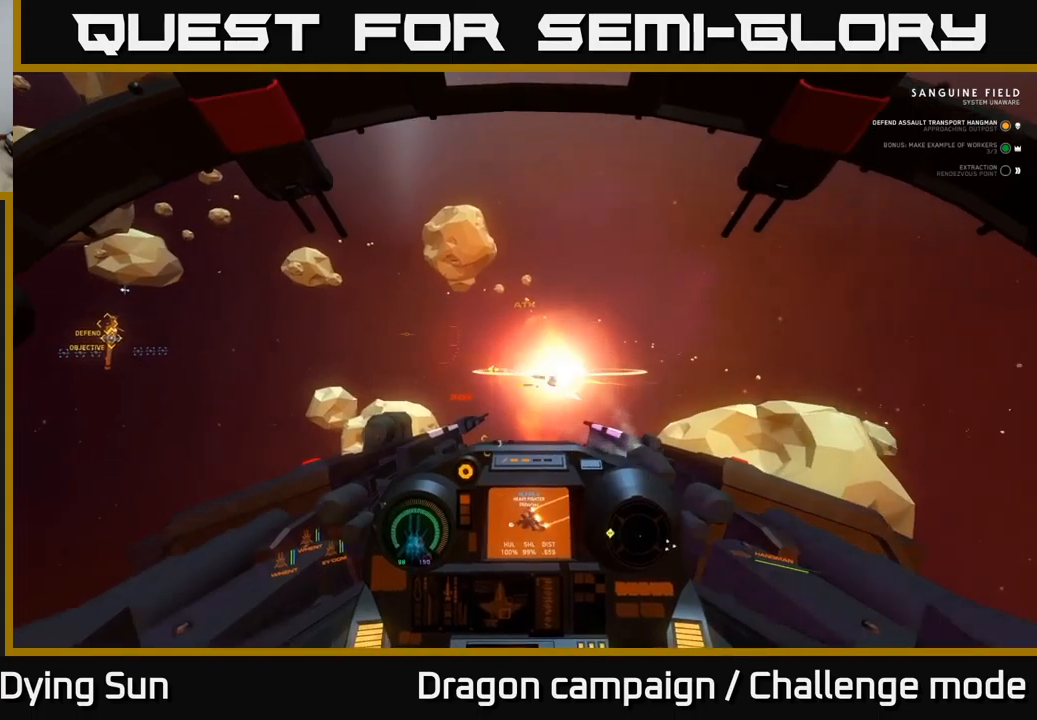
{"buttons": ["L2"], "left_stick": "center", "right_stick": "left", "events": [[100, "right_stick", "right"], [150, "R1", "down"], [267, "R1", "up"], [317, "right_stick", "center"], [367, "L2", "down"], [450, "right_stick", "left"]]}
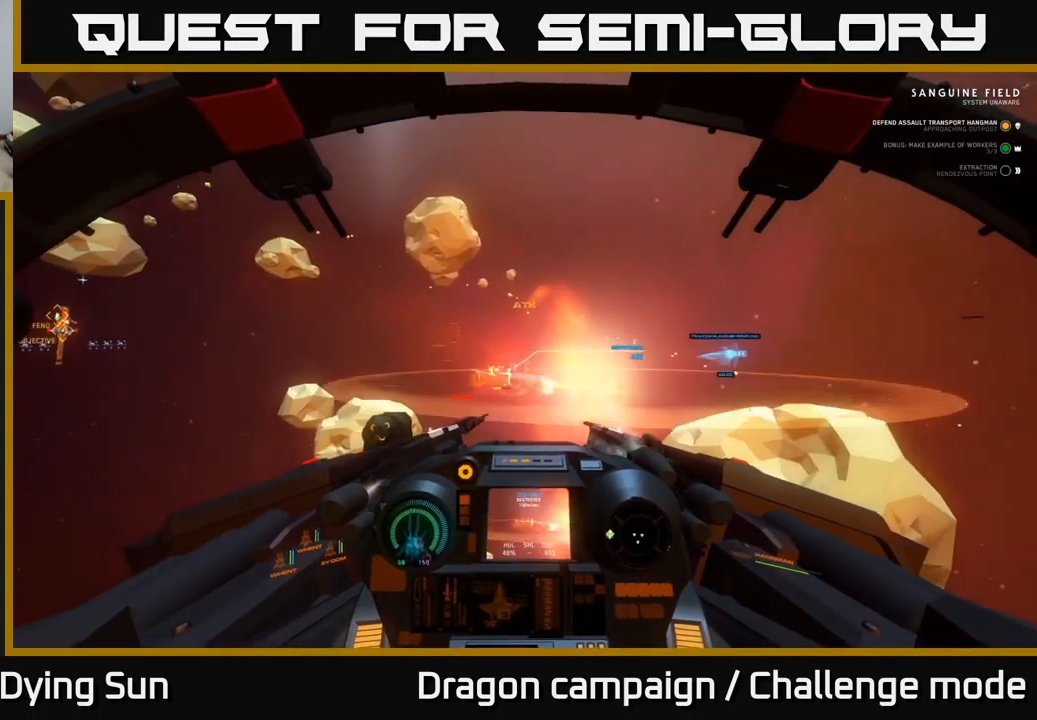
{"buttons": [], "left_stick": "down-left", "right_stick": "left", "events": [[17, "L2", "up"], [267, "right_stick", "center"], [317, "left_stick", "down-left"], [334, "R2", "down"], [400, "right_stick", "left"], [450, "R2", "up"]]}
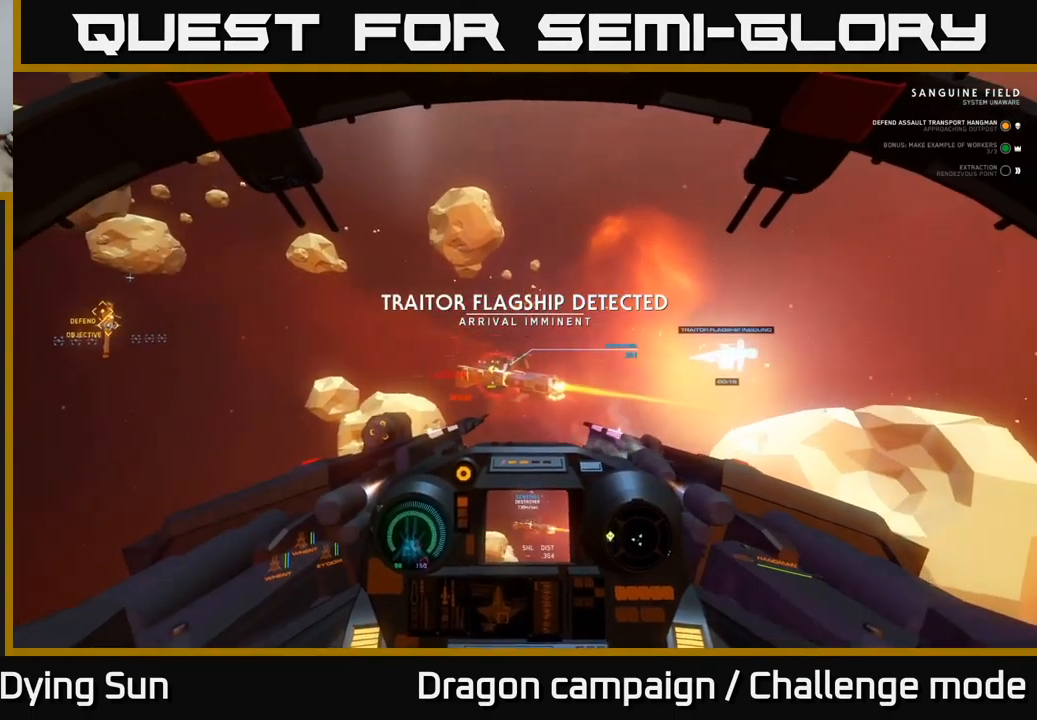
{"buttons": [], "left_stick": "down", "right_stick": "left", "events": [[50, "left_stick", "center"], [67, "R2", "down"], [184, "left_stick", "down"], [200, "right_stick", "center"], [217, "R2", "up"], [300, "R2", "down"], [317, "right_stick", "left"], [350, "left_stick", "center"], [450, "R2", "up"], [484, "left_stick", "down"]]}
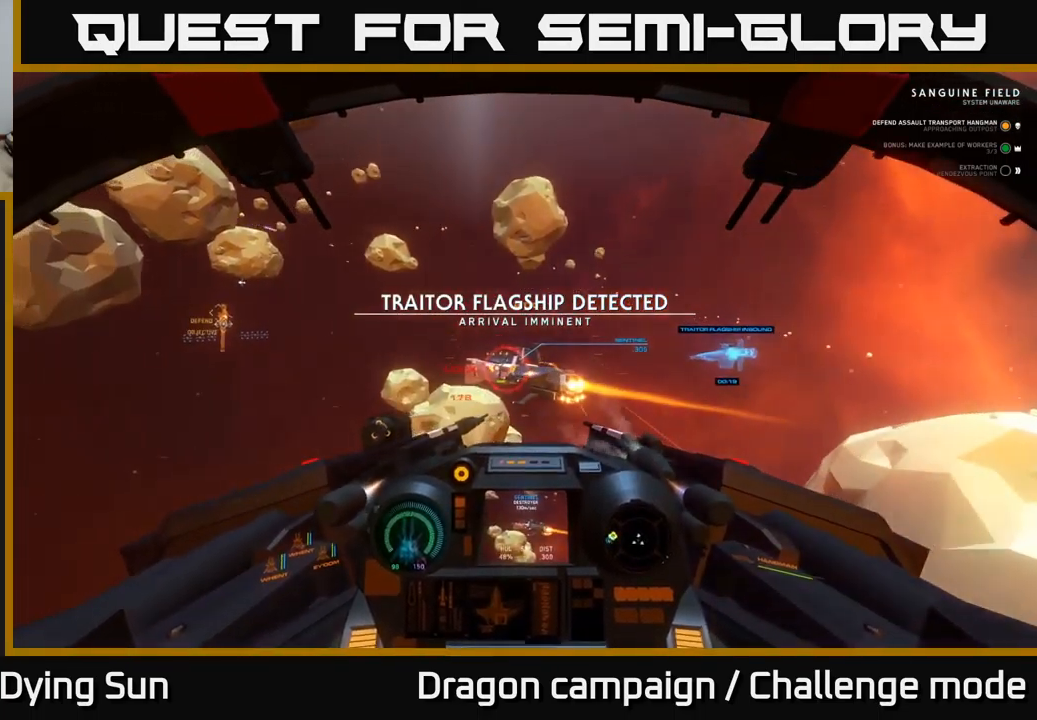
{"buttons": ["R2"], "left_stick": "center", "right_stick": "left", "events": [[34, "R2", "down"], [50, "right_stick", "center"], [117, "left_stick", "center"], [167, "R2", "up"], [217, "right_stick", "up-left"], [250, "R2", "down"], [334, "right_stick", "center"], [367, "R2", "up"], [450, "R2", "down"], [467, "right_stick", "left"]]}
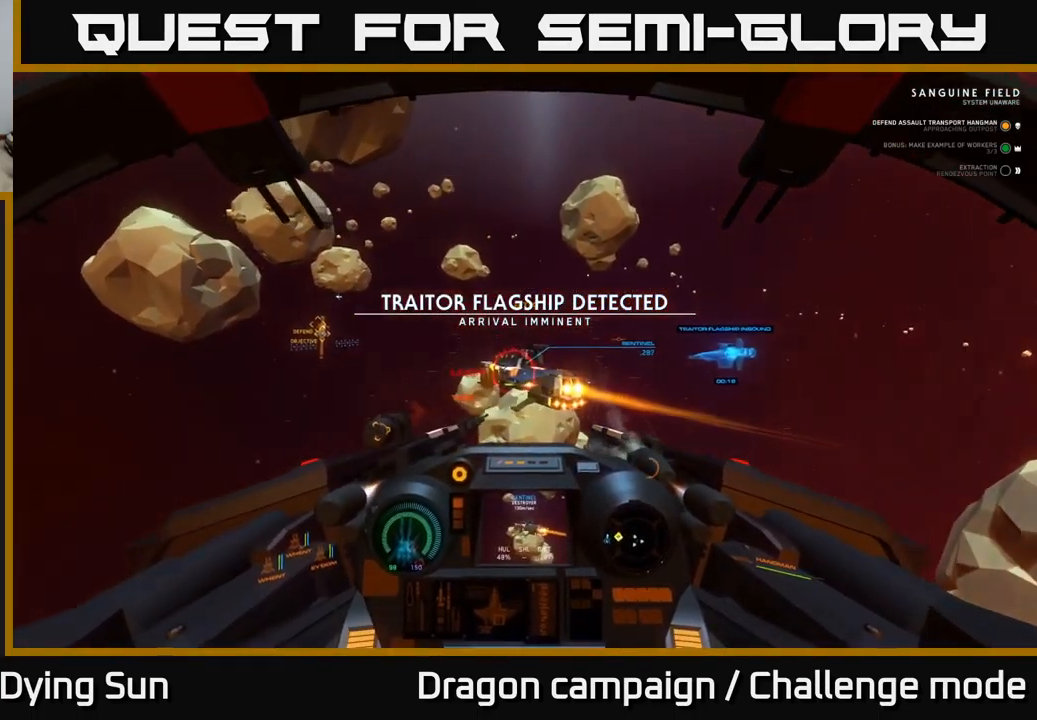
{"buttons": ["R2"], "left_stick": "center", "right_stick": "down-left", "events": [[84, "R2", "up"], [134, "right_stick", "center"], [184, "R2", "down"], [284, "L2", "down"], [317, "R2", "up"], [400, "R2", "down"], [400, "right_stick", "down-left"], [417, "L2", "up"]]}
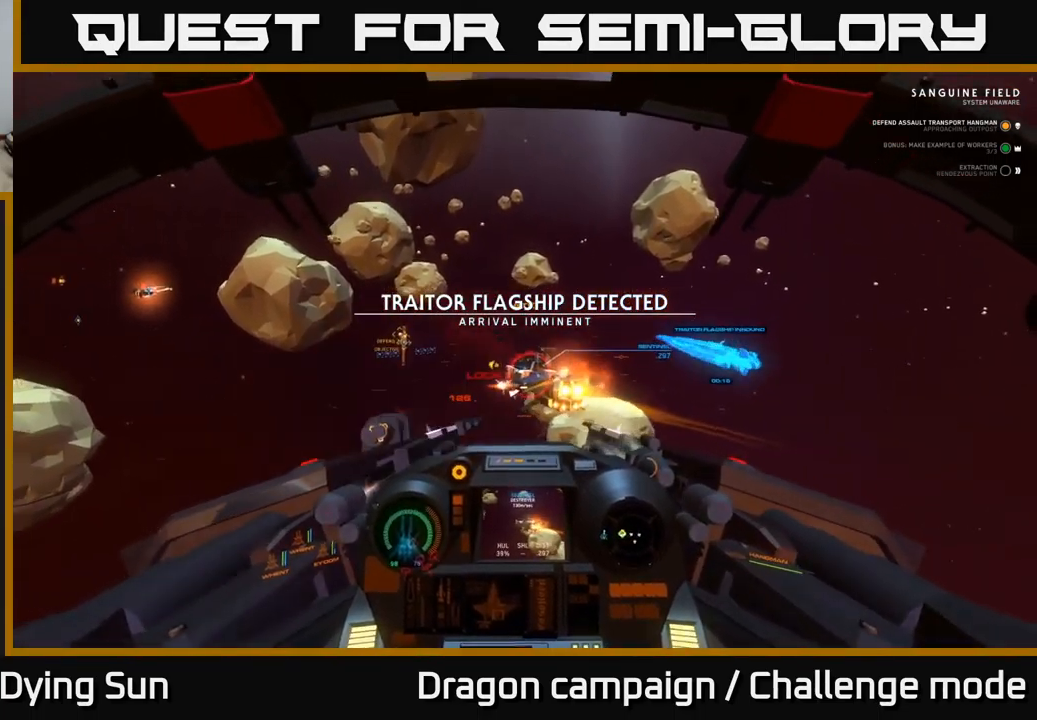
{"buttons": ["L2"], "left_stick": "center", "right_stick": "center", "events": [[34, "R2", "up"], [67, "right_stick", "center"], [150, "L2", "down"], [150, "R2", "down"], [284, "right_stick", "up"], [300, "L2", "up"], [300, "R2", "up"], [384, "R2", "down"], [484, "right_stick", "center"], [500, "L2", "down"], [500, "R2", "up"]]}
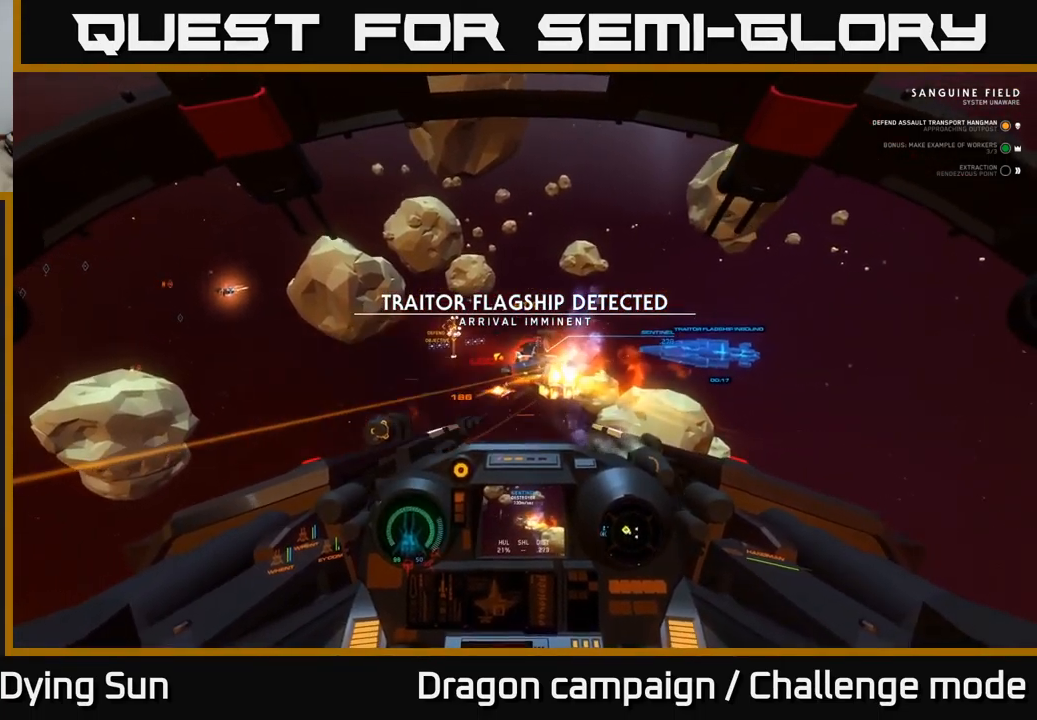
{"buttons": [], "left_stick": "left", "right_stick": "up-left", "events": [[67, "right_stick", "down-left"], [100, "R2", "down"], [134, "right_stick", "left"], [150, "L2", "up"], [250, "R2", "up"], [334, "R2", "down"], [367, "right_stick", "up-left"], [384, "left_stick", "left"], [467, "R2", "up"]]}
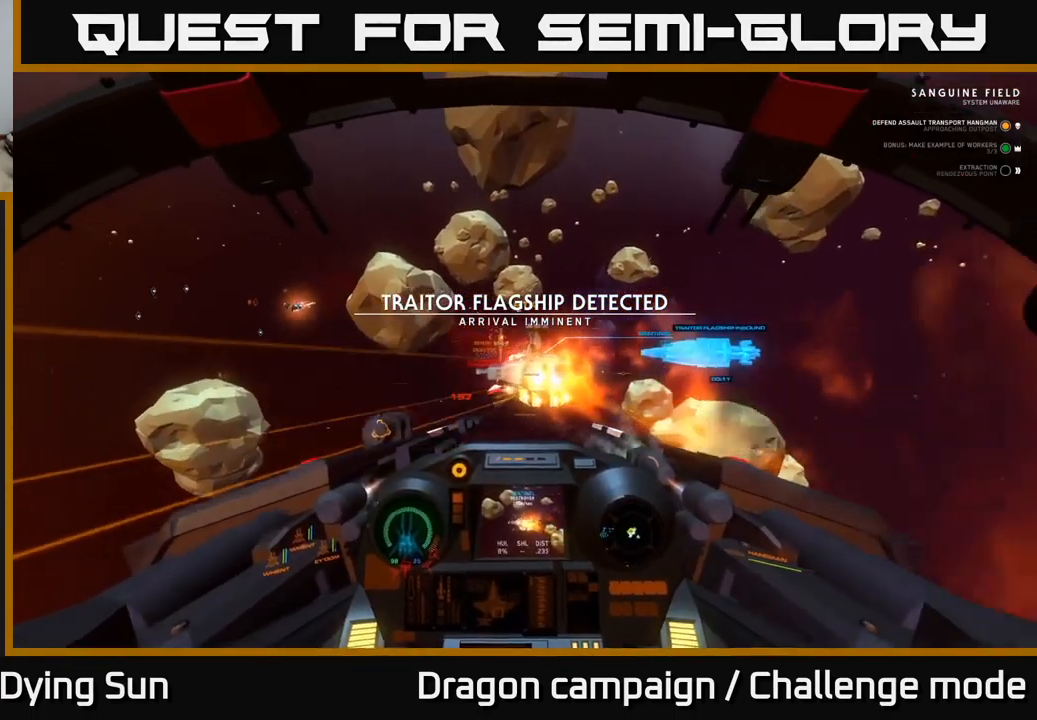
{"buttons": ["R2"], "left_stick": "down-left", "right_stick": "center", "events": [[17, "left_stick", "down"], [67, "R2", "down"], [184, "right_stick", "left"], [217, "left_stick", "center"], [234, "R2", "up"], [300, "R2", "down"], [367, "left_stick", "down-left"], [434, "R2", "up"], [434, "right_stick", "center"], [500, "R2", "down"]]}
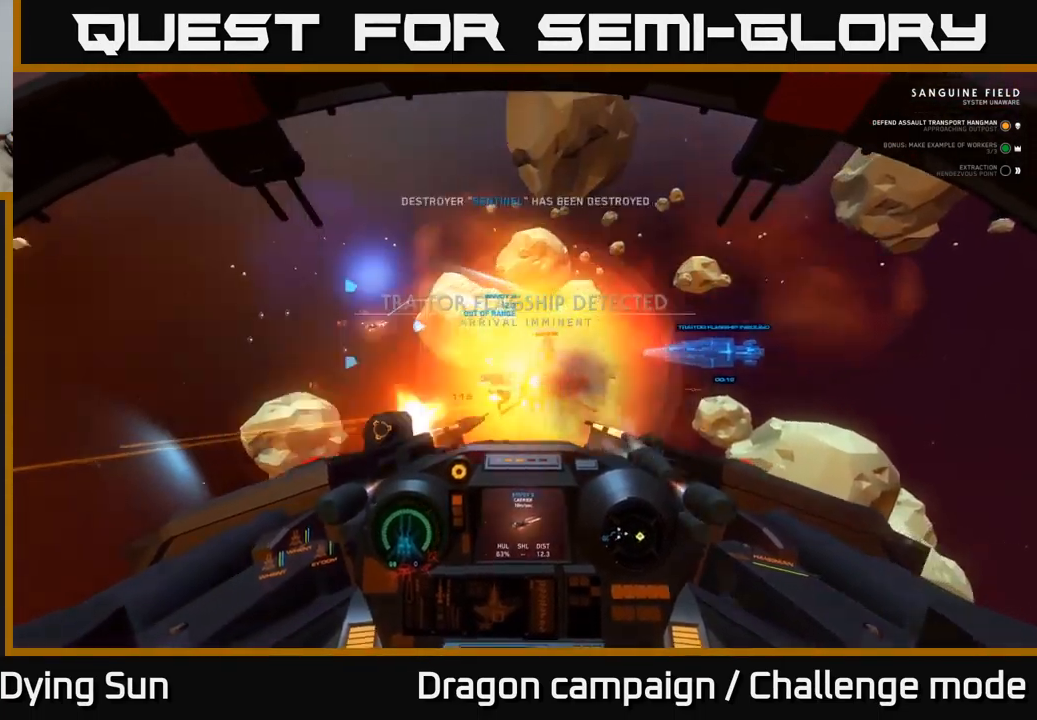
{"buttons": [], "left_stick": "center", "right_stick": "center", "events": [[17, "left_stick", "center"], [134, "R2", "up"], [134, "left_stick", "down-left"], [217, "R2", "down"], [300, "R2", "up"], [384, "X", "down"], [384, "left_stick", "center"], [484, "X", "up"]]}
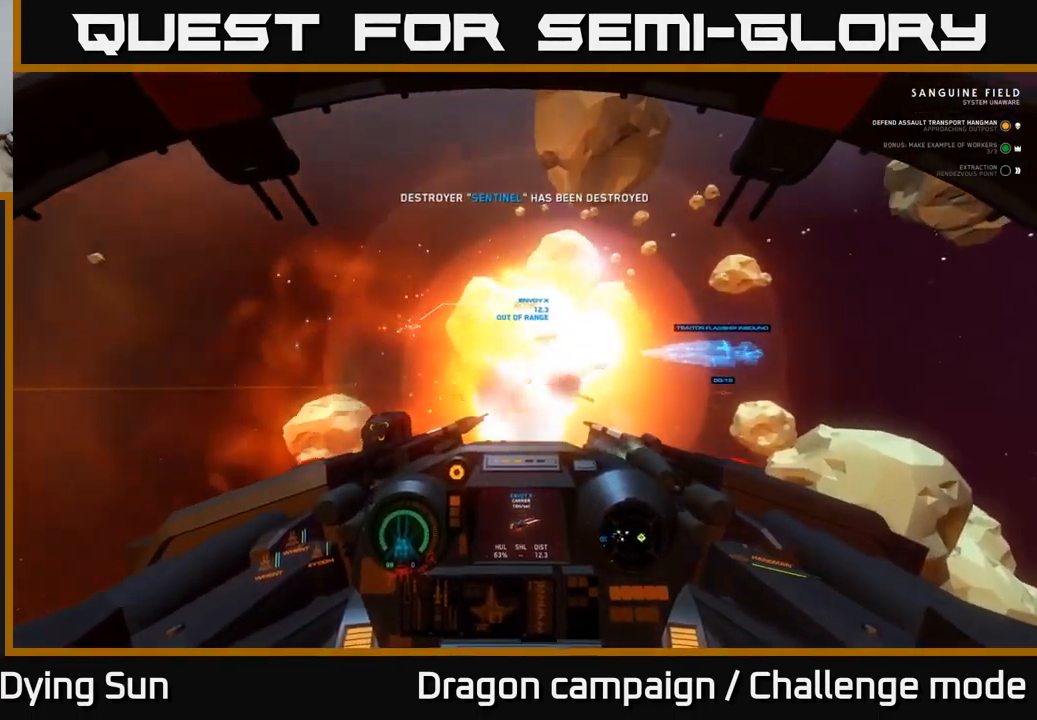
{"buttons": ["Y"], "left_stick": "down-left", "right_stick": "center", "events": [[17, "L2", "down"], [167, "L2", "up"], [250, "left_stick", "down-left"], [417, "Y", "down"]]}
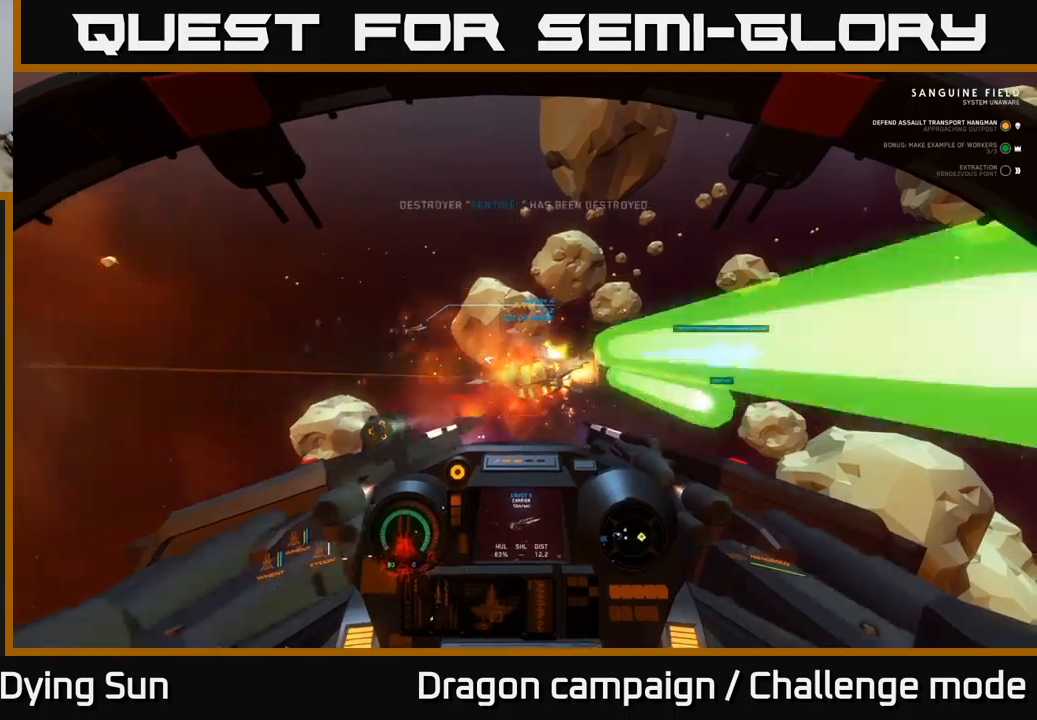
{"buttons": [], "left_stick": "center", "right_stick": "up-left", "events": [[33, "Y", "up"], [33, "left_stick", "left"], [200, "right_stick", "up-left"], [450, "left_stick", "center"]]}
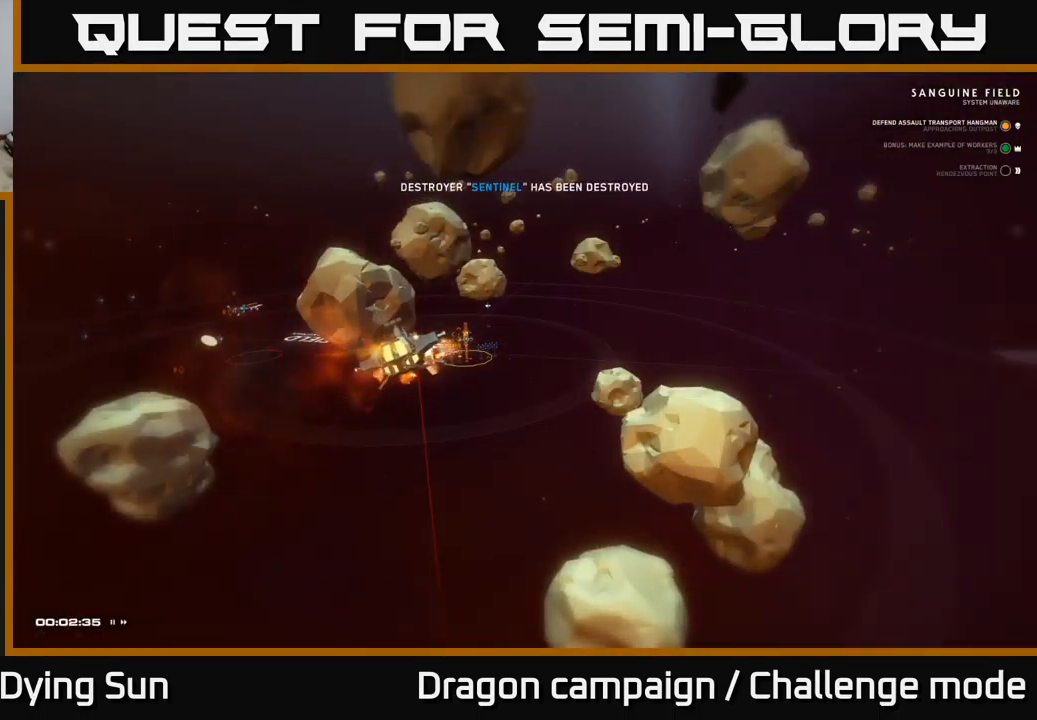
{"buttons": [], "left_stick": "center", "right_stick": "center", "events": [[33, "right_stick", "center"]]}
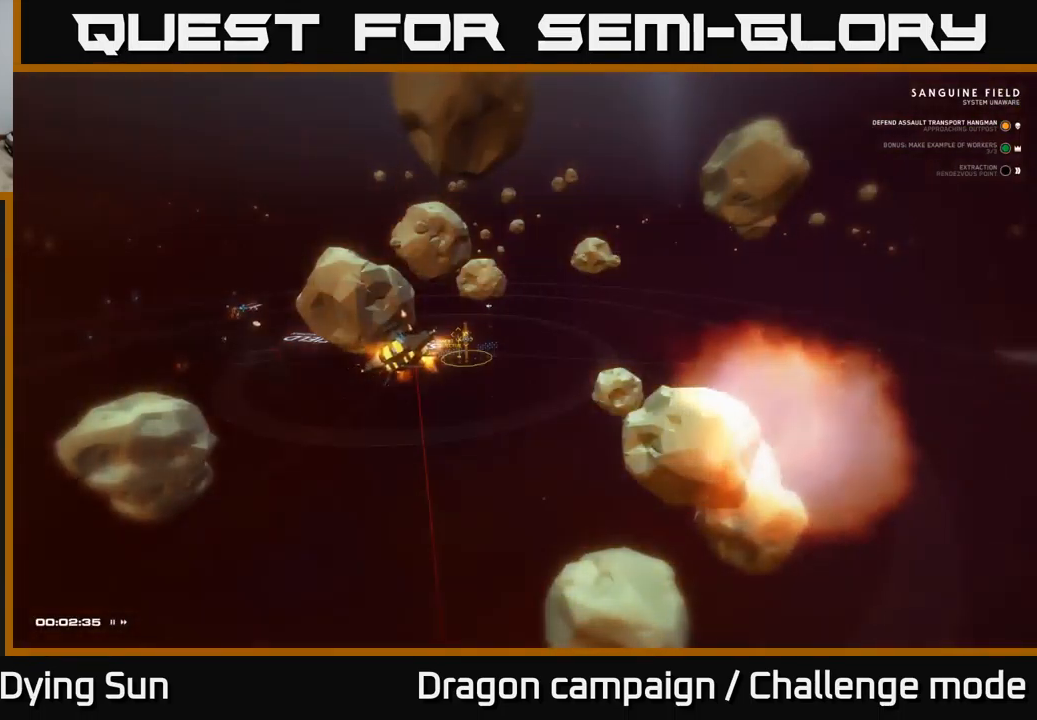
{"buttons": [], "left_stick": "center", "right_stick": "center", "events": []}
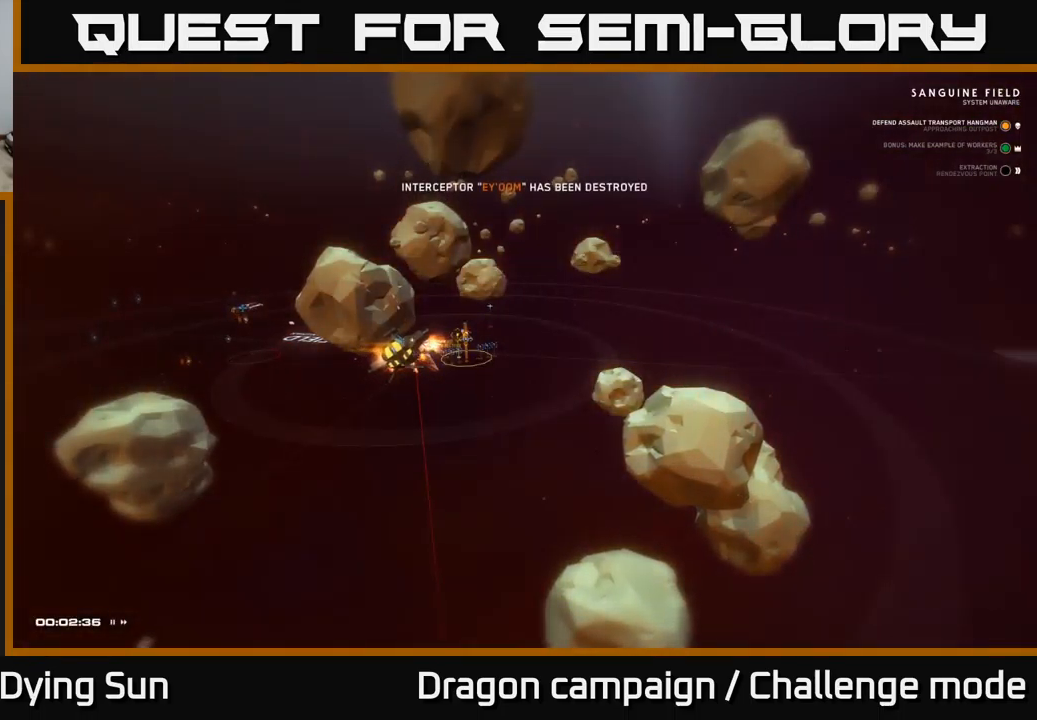
{"buttons": [], "left_stick": "center", "right_stick": "center", "events": []}
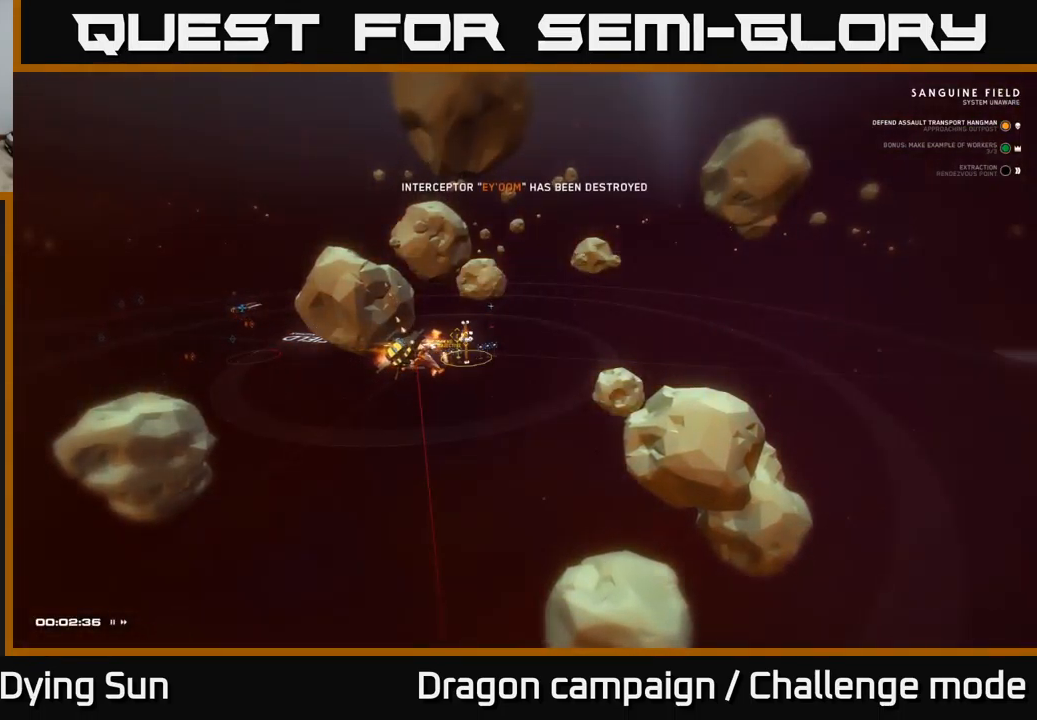
{"buttons": [], "left_stick": "center", "right_stick": "center", "events": []}
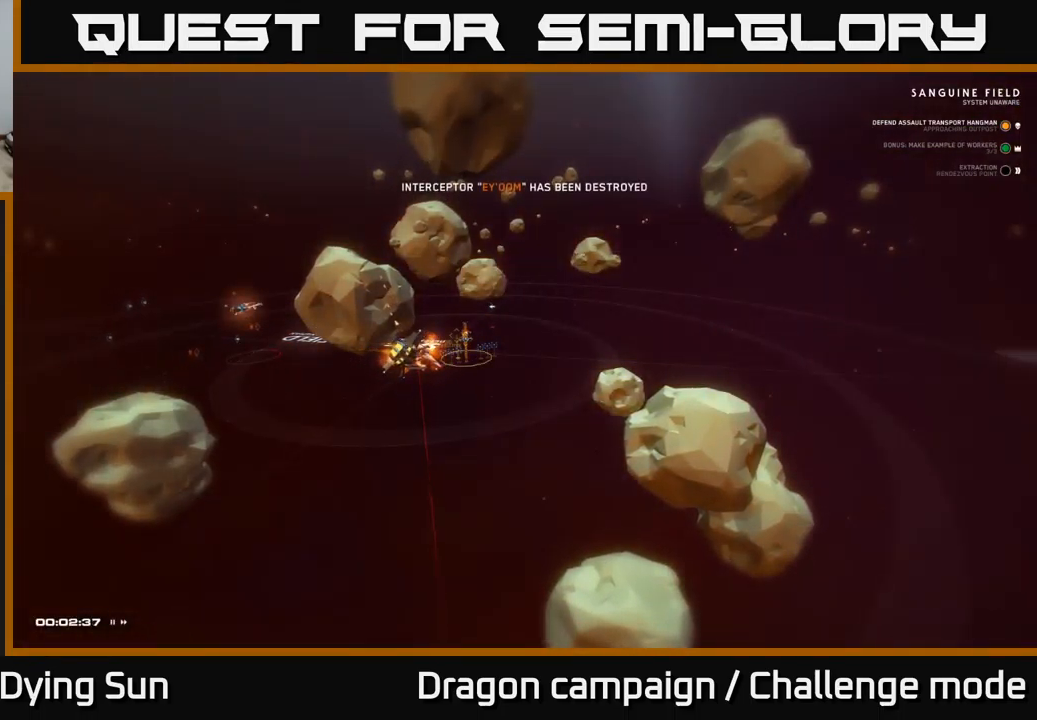
{"buttons": [], "left_stick": "center", "right_stick": "center", "events": []}
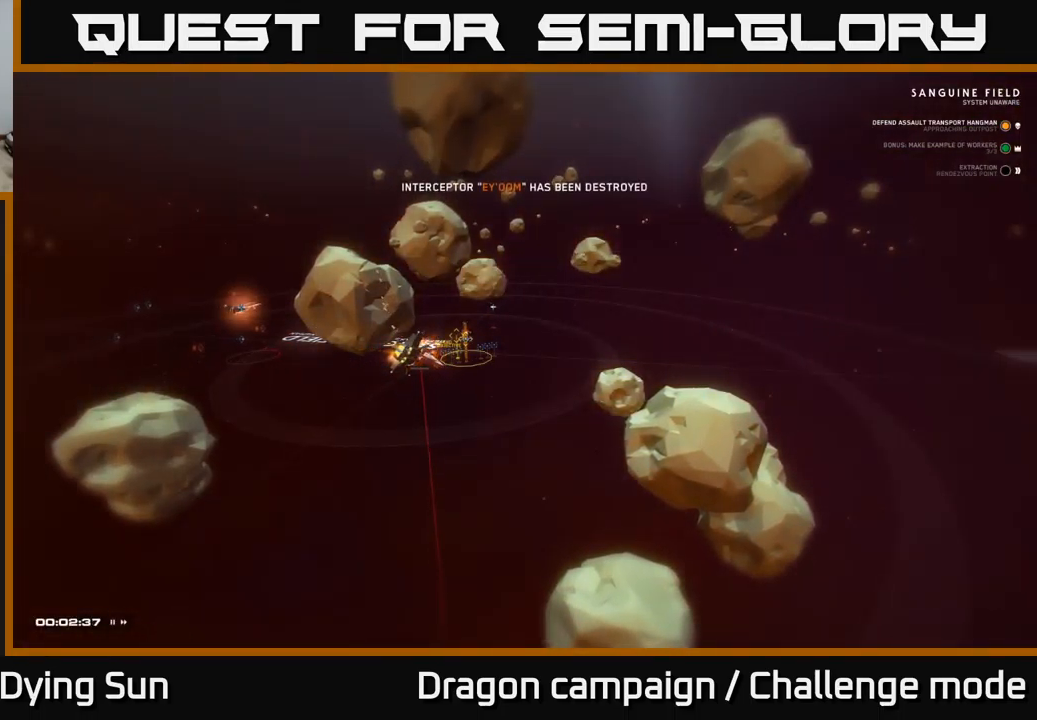
{"buttons": [], "left_stick": "center", "right_stick": "center", "events": []}
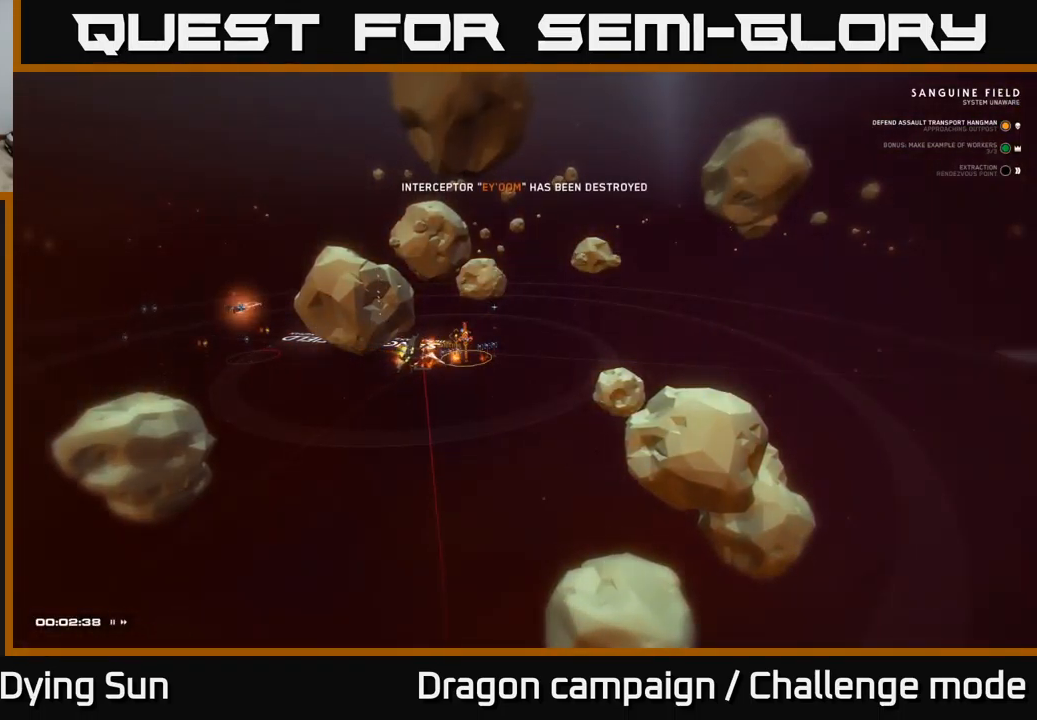
{"buttons": [], "left_stick": "center", "right_stick": "center", "events": []}
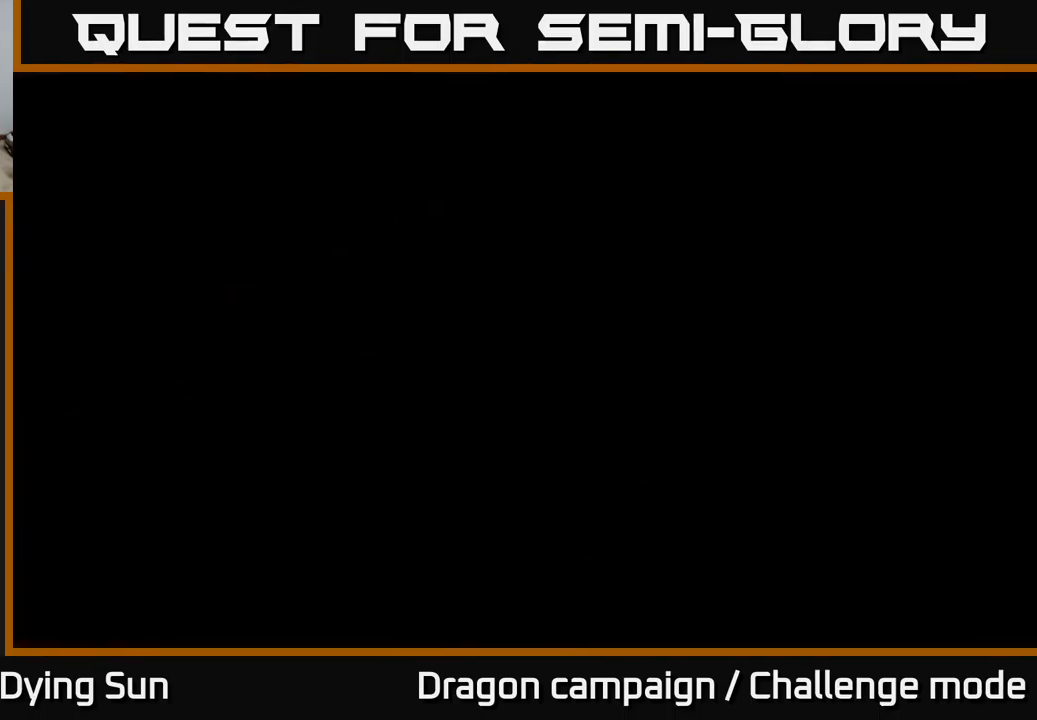
{"buttons": [], "left_stick": "center", "right_stick": "center", "events": []}
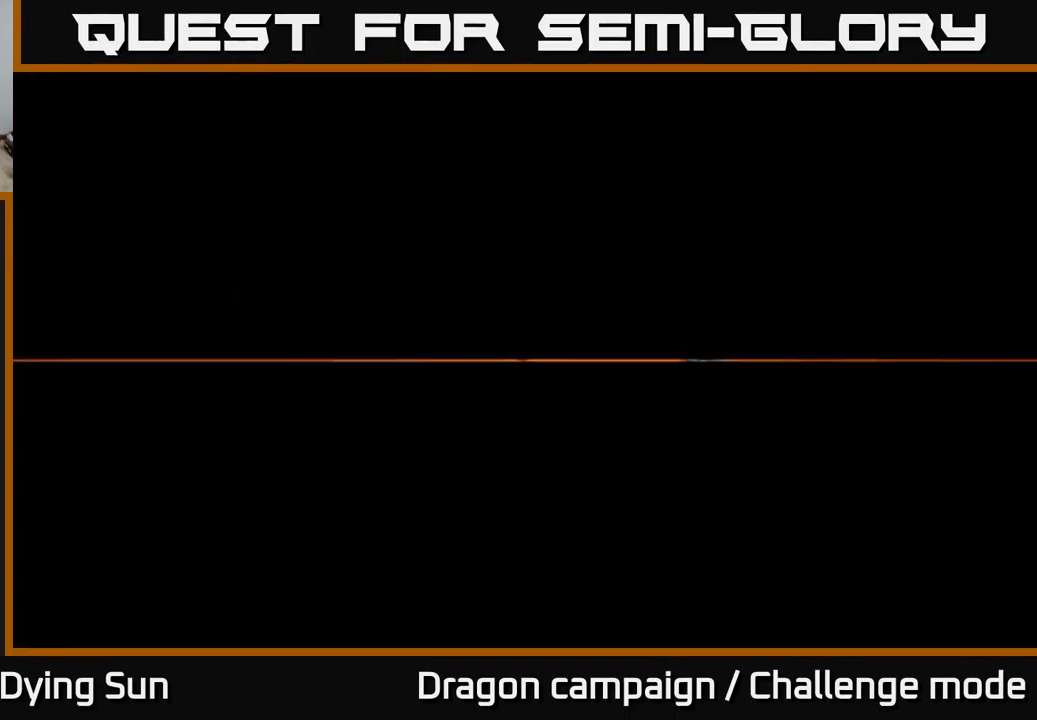
{"buttons": [], "left_stick": "center", "right_stick": "center", "events": []}
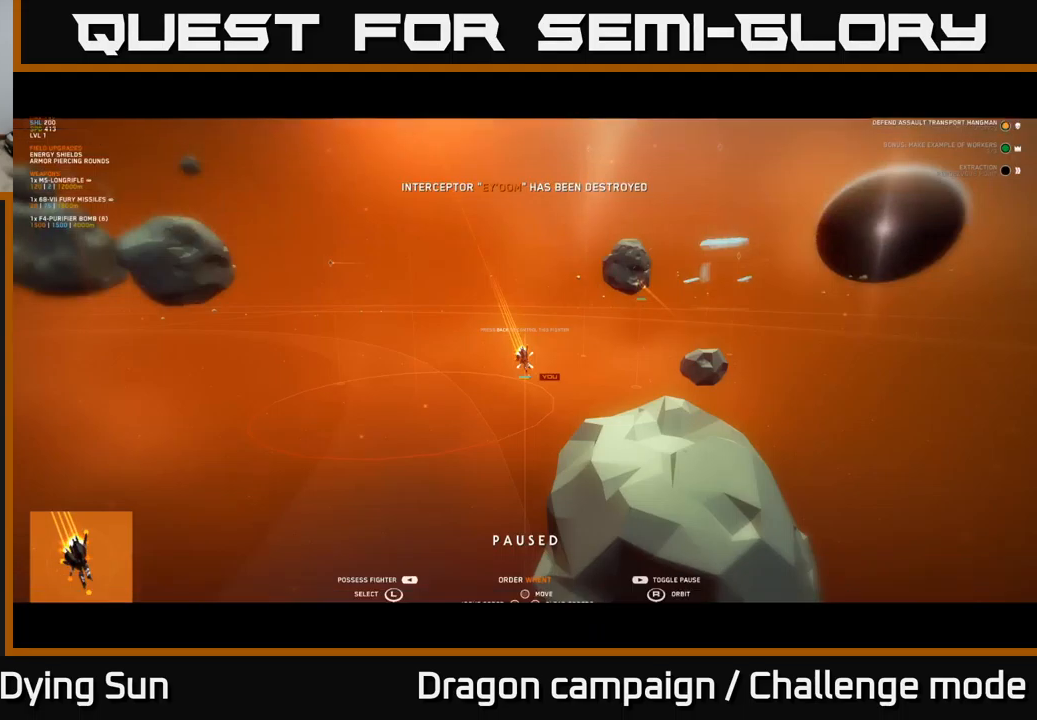
{"buttons": [], "left_stick": "center", "right_stick": "right", "events": [[400, "right_stick", "up-right"], [500, "right_stick", "right"]]}
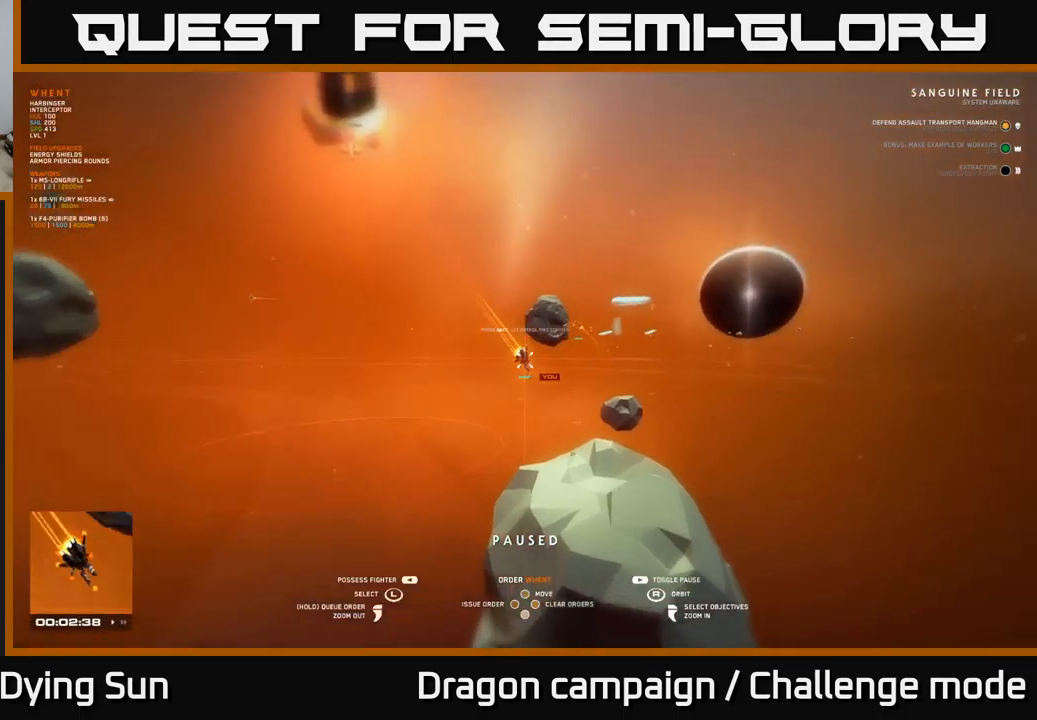
{"buttons": [], "left_stick": "center", "right_stick": "center", "events": [[117, "right_stick", "down-right"], [250, "right_stick", "center"]]}
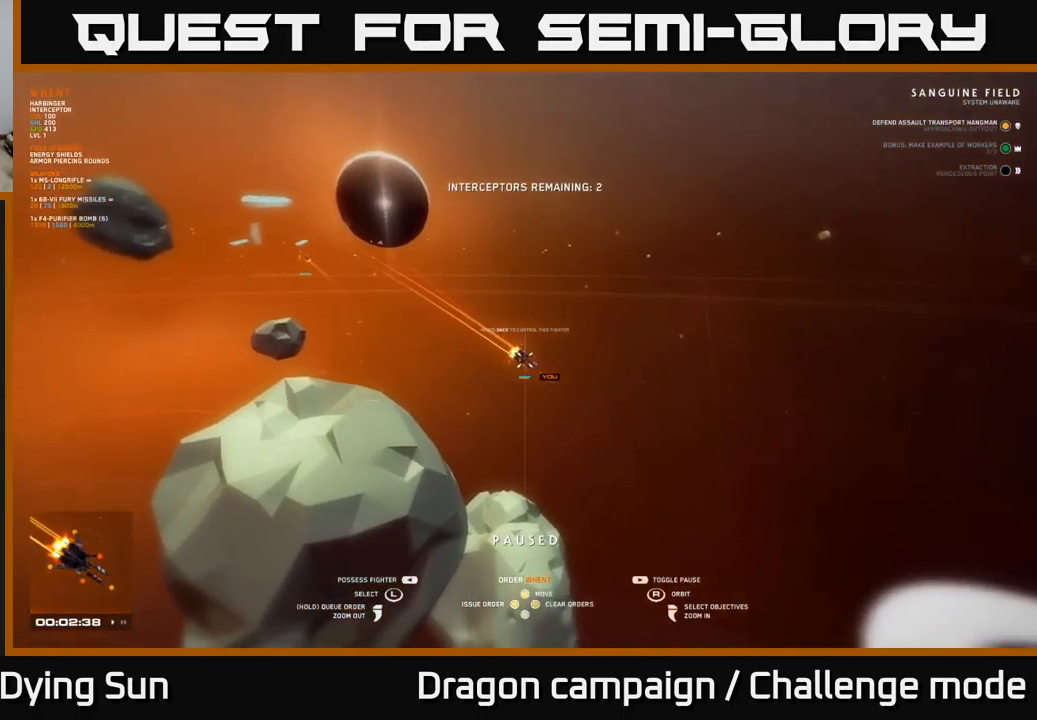
{"buttons": [], "left_stick": "center", "right_stick": "center", "events": [[183, "right_stick", "left"], [233, "right_stick", "up-left"], [383, "right_stick", "center"]]}
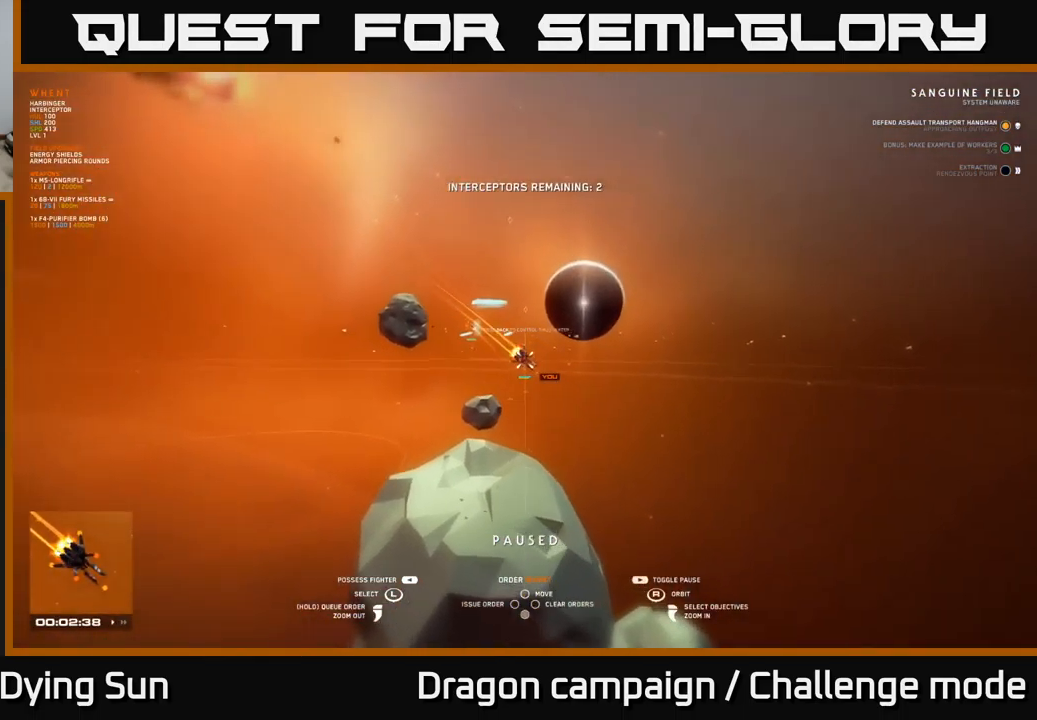
{"buttons": [], "left_stick": "center", "right_stick": "center", "events": [[233, "SELECT", "down"], [350, "SELECT", "up"]]}
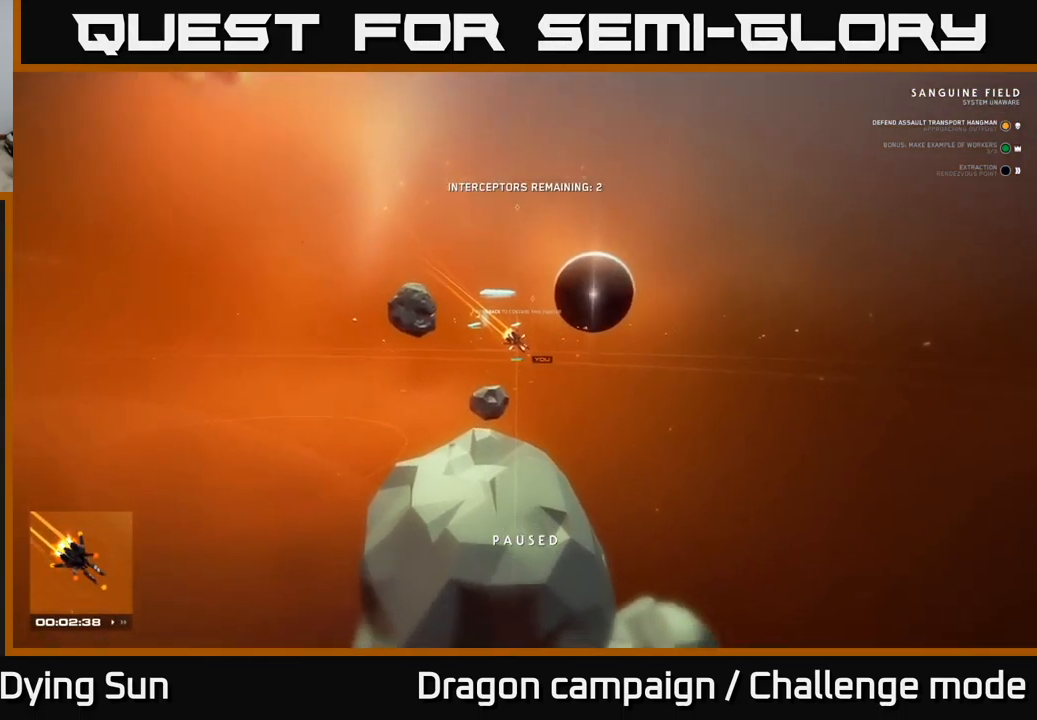
{"buttons": [], "left_stick": "center", "right_stick": "center", "events": []}
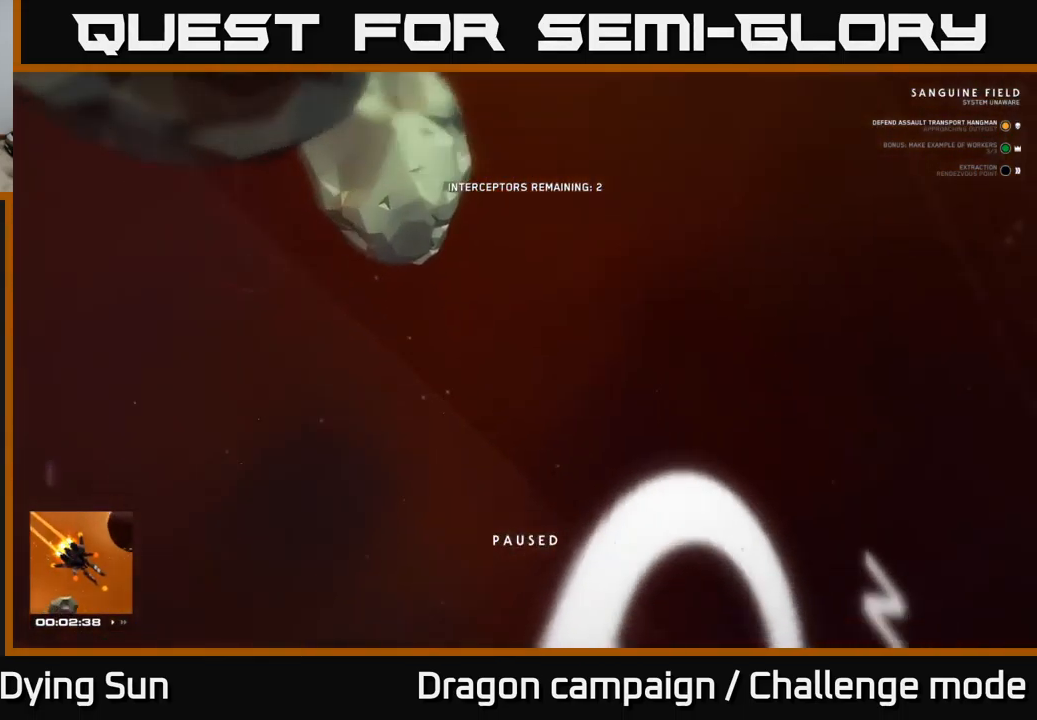
{"buttons": [], "left_stick": "center", "right_stick": "right", "events": [[300, "left_stick", "left"], [400, "right_stick", "up-right"], [500, "left_stick", "center"], [500, "right_stick", "right"]]}
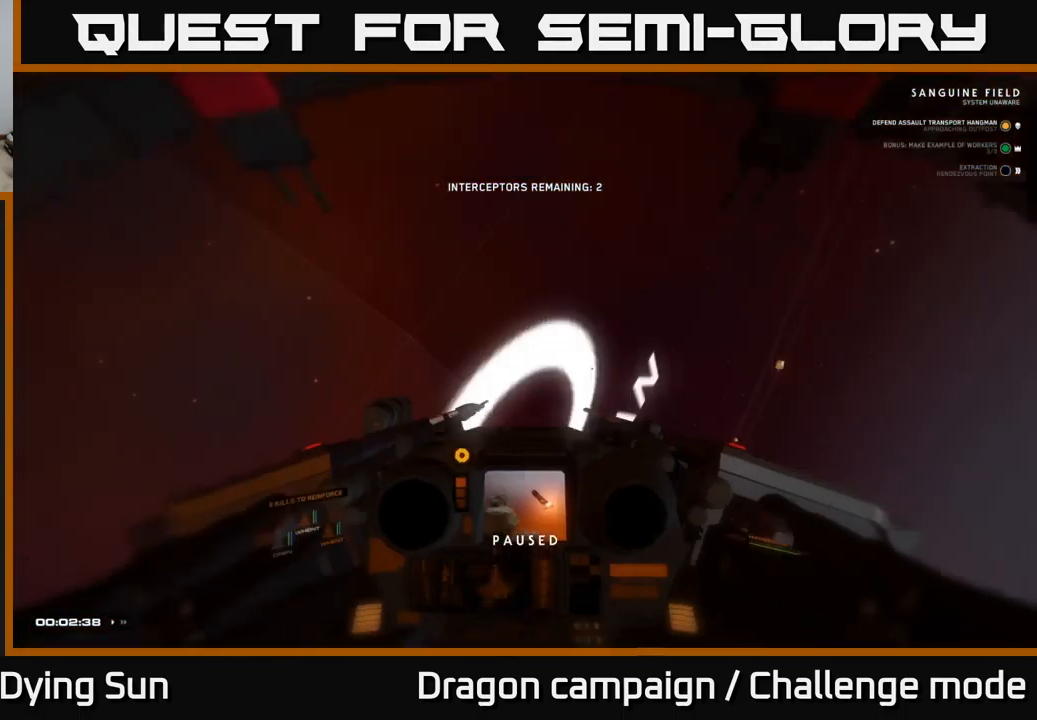
{"buttons": ["R3"], "left_stick": "center", "right_stick": "right", "events": [[450, "R3", "down"]]}
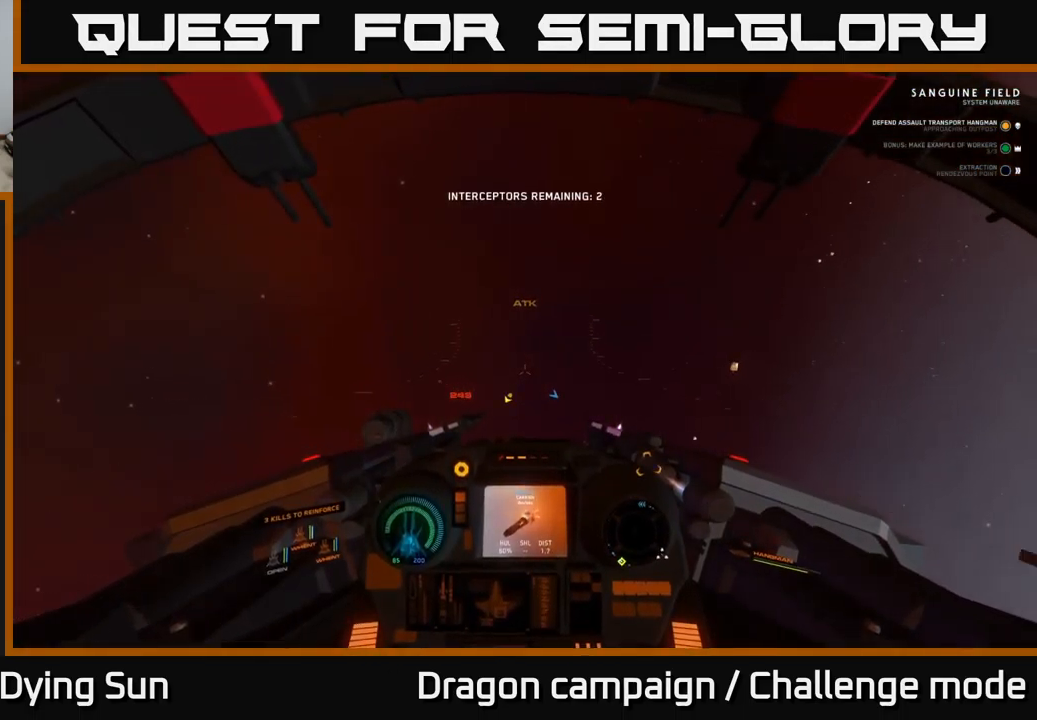
{"buttons": ["L1", "R3"], "left_stick": "center", "right_stick": "right", "events": [[67, "L1", "down"]]}
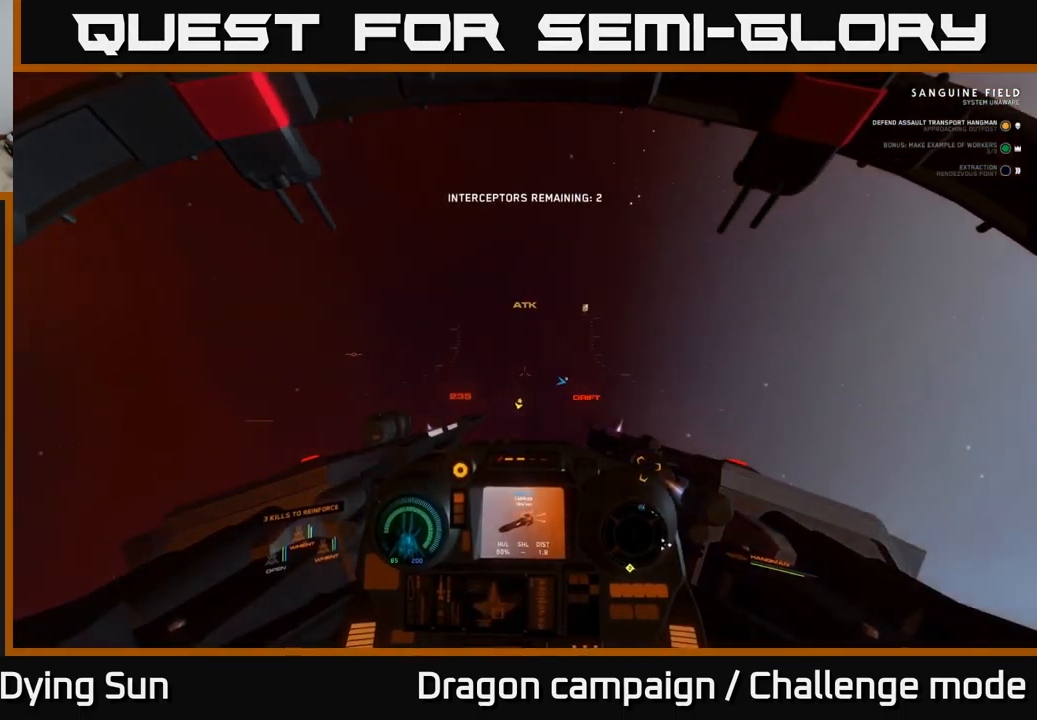
{"buttons": ["L1", "R3"], "left_stick": "center", "right_stick": "right", "events": []}